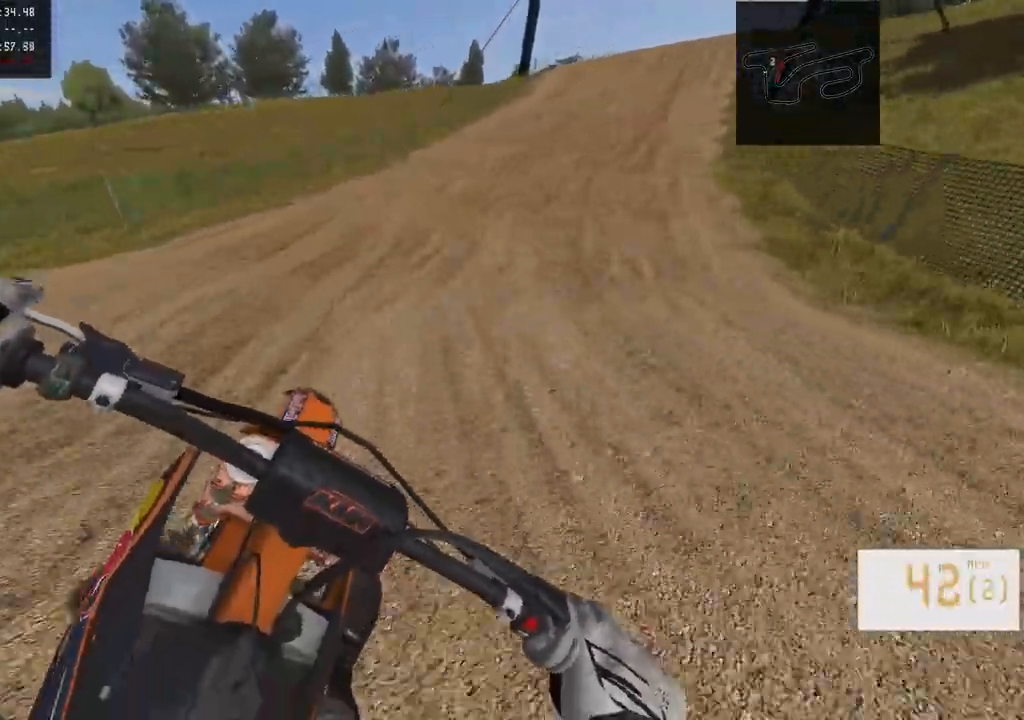
Gameplay with a controller (PlayStation layout); each line is a JSON object with the inputs held at the frame after it. "events" lists button and stick changes between this image and that frame as [ms after this image, input, new state], when the widget could be followed in between.
{"buttons": [], "left_stick": "center", "right_stick": "center", "events": [[17, "left_stick", "right"], [317, "R2", "up"], [317, "TRIANGLE", "down"], [383, "TRIANGLE", "up"], [417, "left_stick", "center"]]}
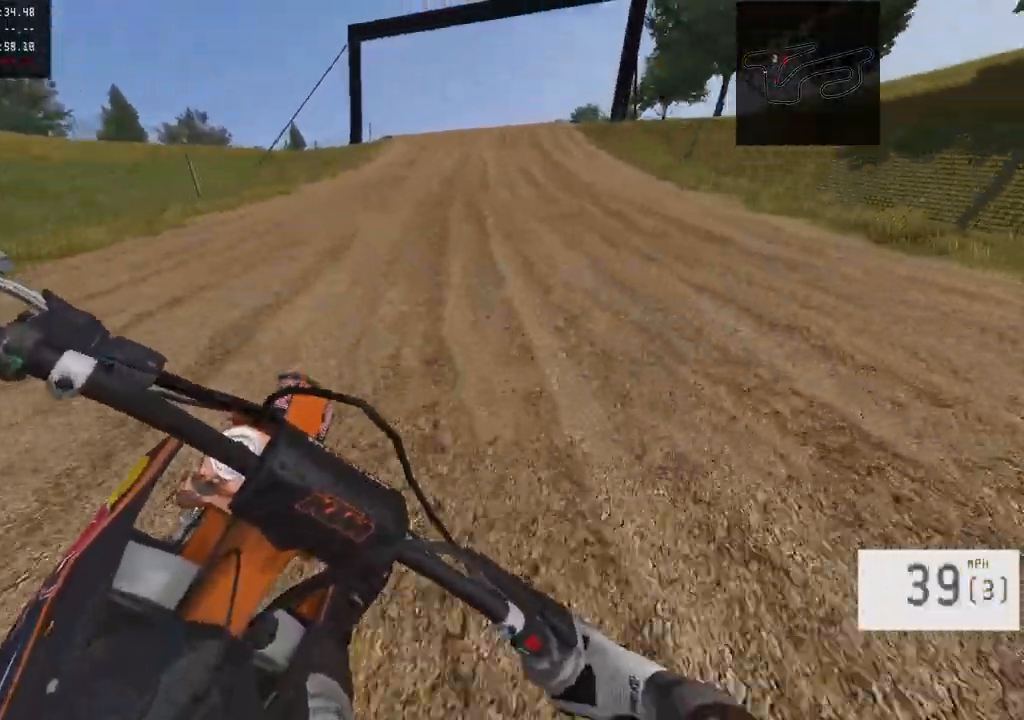
{"buttons": ["R2"], "left_stick": "right", "right_stick": "center", "events": [[33, "R2", "down"], [300, "left_stick", "right"]]}
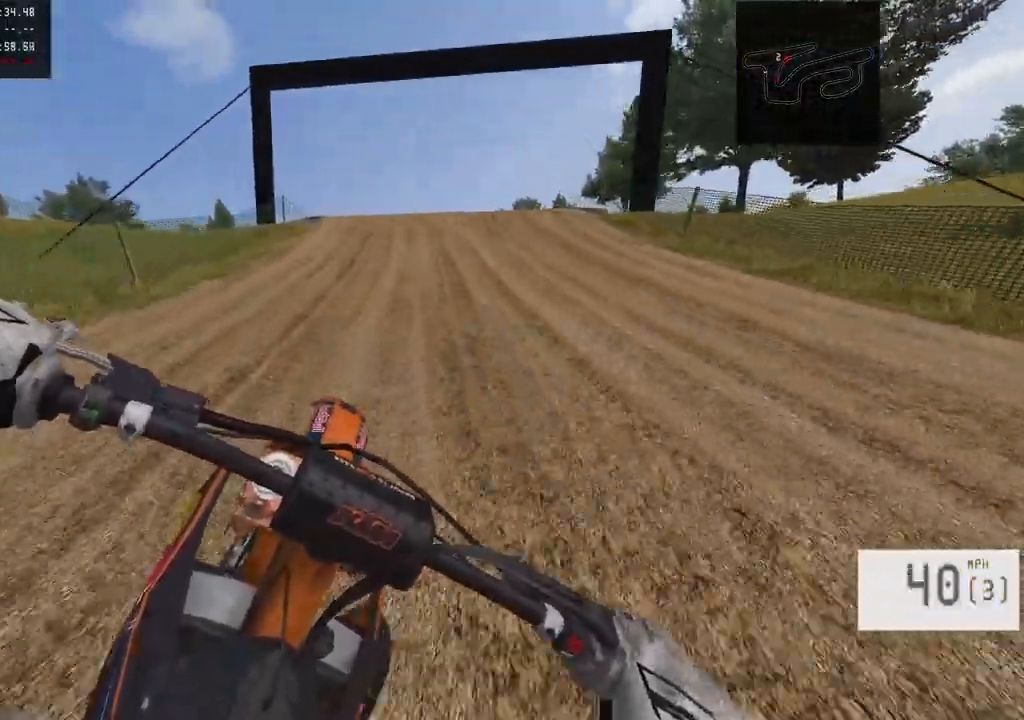
{"buttons": [], "left_stick": "left", "right_stick": "down-left", "events": [[100, "left_stick", "center"], [400, "left_stick", "left"], [400, "right_stick", "down-left"], [433, "R2", "up"]]}
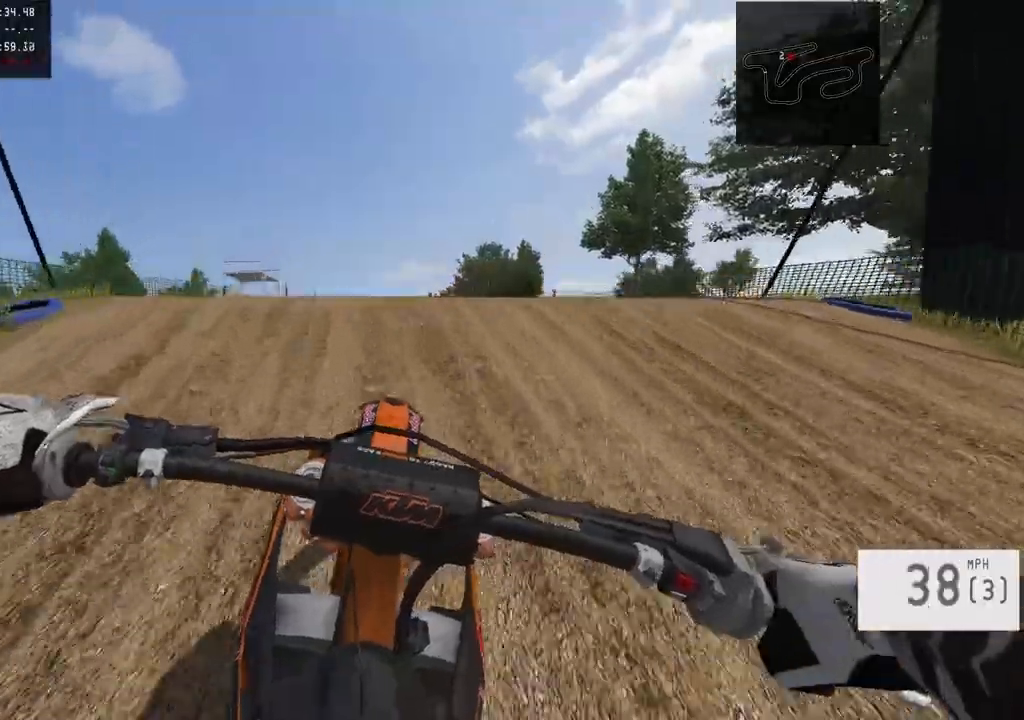
{"buttons": ["R2"], "left_stick": "down-right", "right_stick": "down", "events": [[167, "R2", "down"], [200, "left_stick", "center"], [250, "right_stick", "center"], [383, "R3", "down"], [383, "left_stick", "down-right"], [483, "right_stick", "down"], [500, "R3", "up"]]}
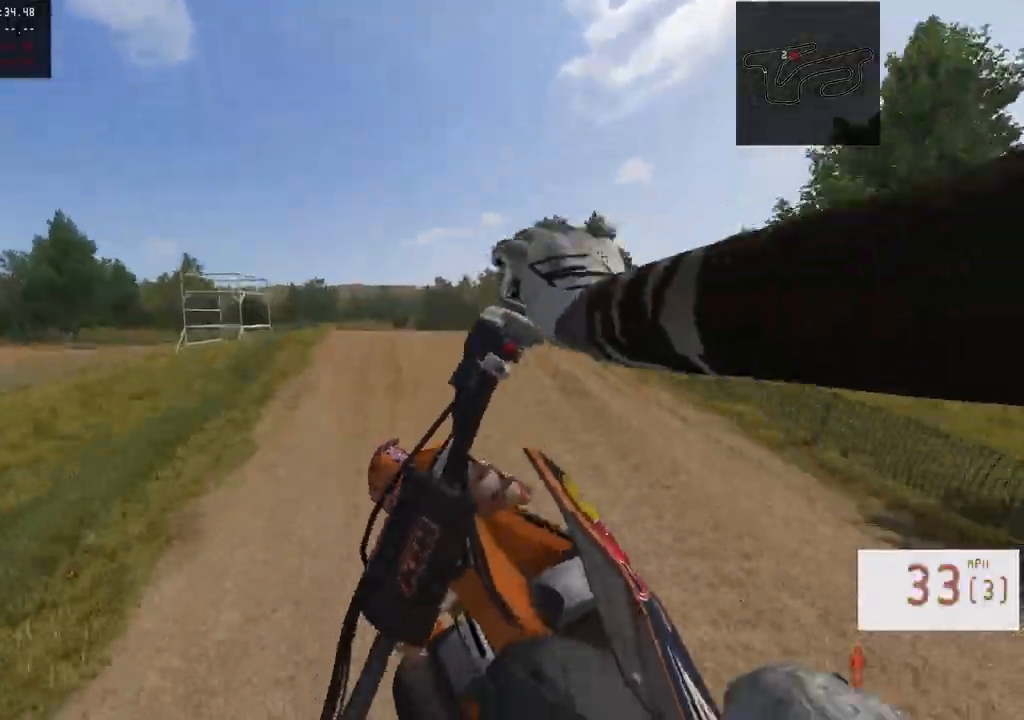
{"buttons": ["R2"], "left_stick": "down-right", "right_stick": "down", "events": [[150, "R2", "up"], [317, "R2", "down"]]}
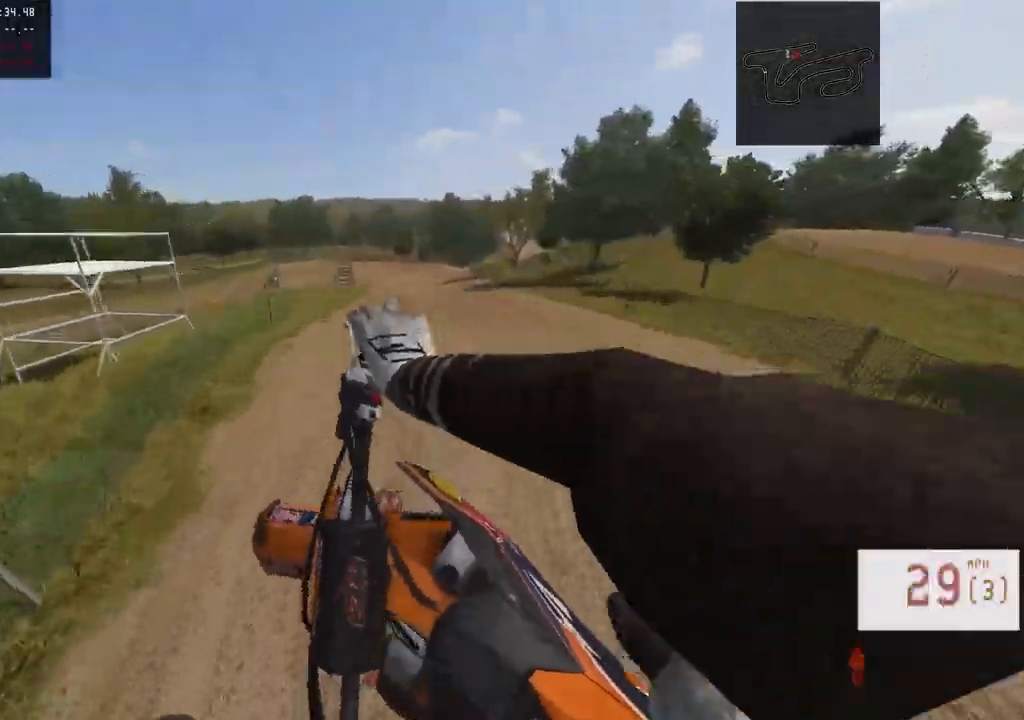
{"buttons": ["R2", "R3"], "left_stick": "center", "right_stick": "down", "events": [[17, "left_stick", "center"], [167, "left_stick", "right"], [250, "left_stick", "center"], [500, "R3", "down"]]}
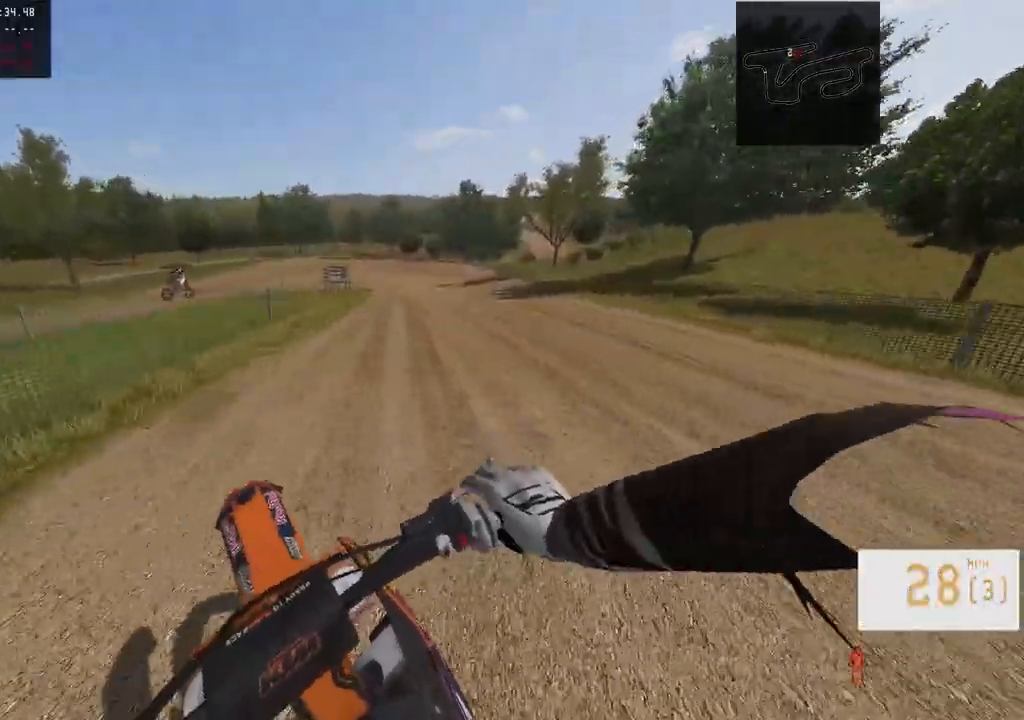
{"buttons": [], "left_stick": "right", "right_stick": "center", "events": [[67, "R3", "up"], [167, "right_stick", "center"], [200, "left_stick", "right"], [300, "R2", "up"]]}
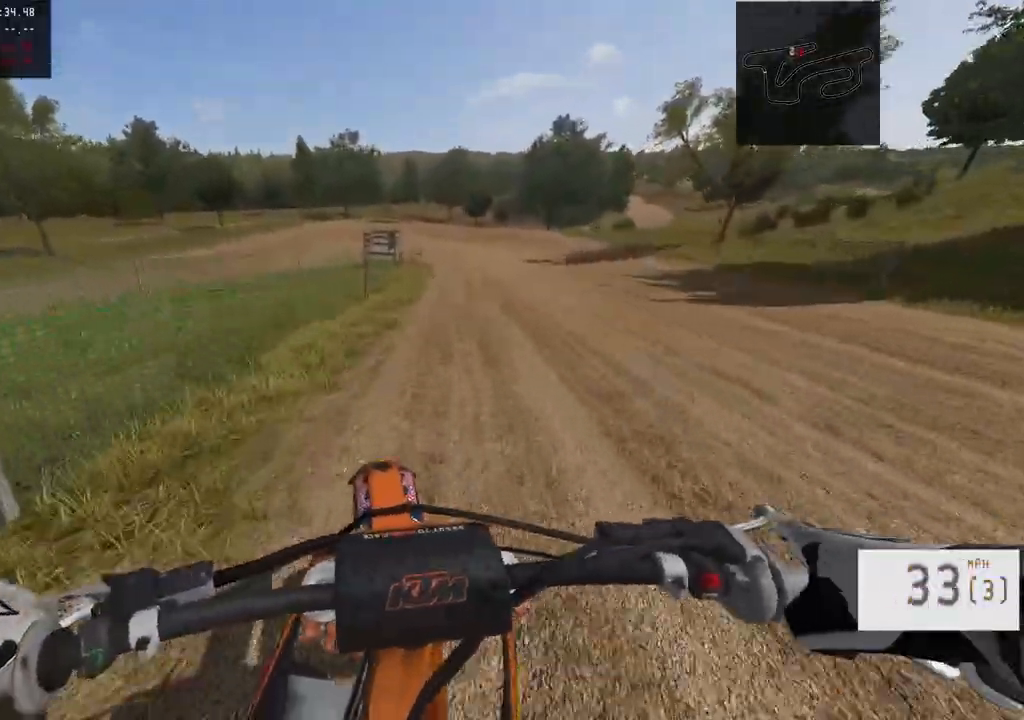
{"buttons": [], "left_stick": "left", "right_stick": "center", "events": [[67, "SQUARE", "down"], [167, "SQUARE", "up"], [283, "left_stick", "center"], [317, "R2", "down"], [483, "R2", "up"], [500, "left_stick", "left"]]}
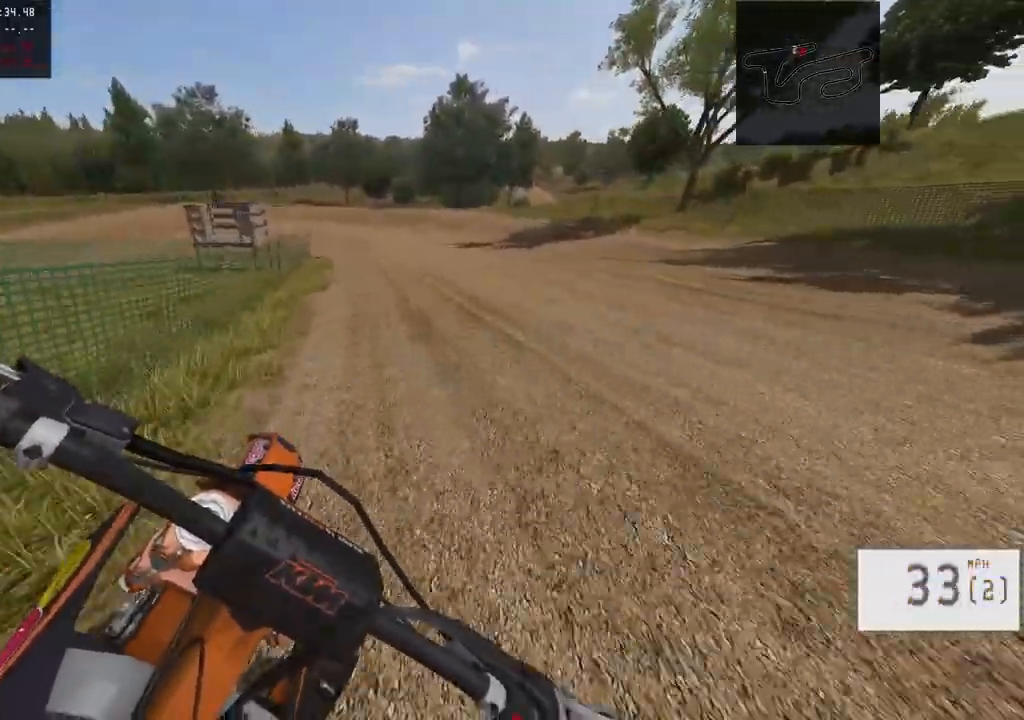
{"buttons": ["L1"], "left_stick": "left", "right_stick": "center", "events": [[350, "L1", "down"]]}
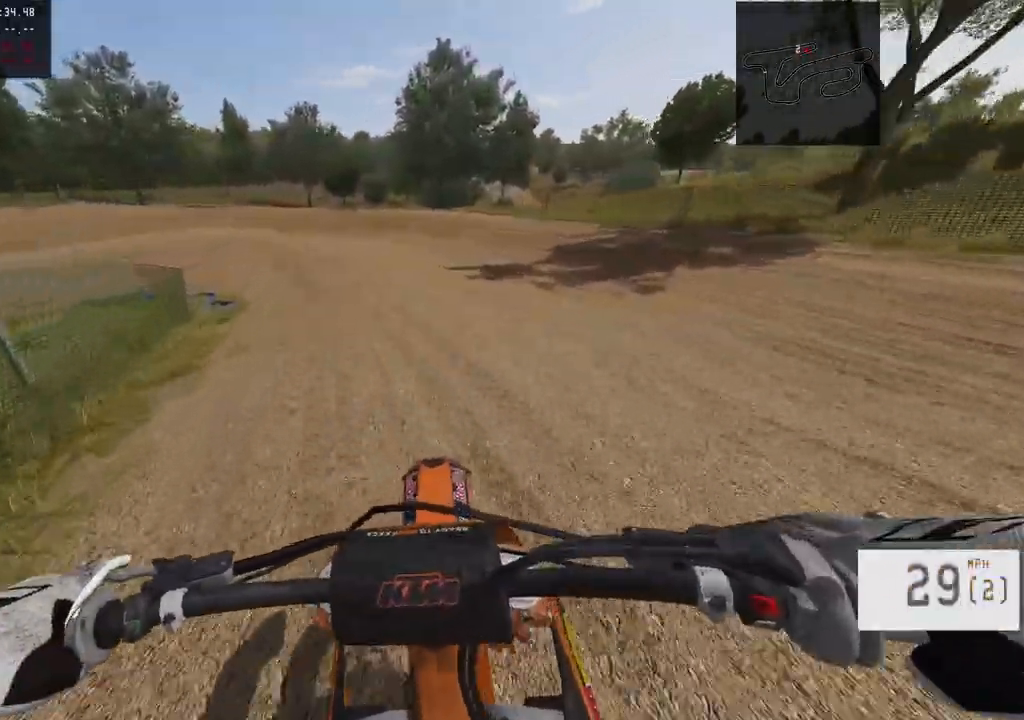
{"buttons": ["L1", "R2"], "left_stick": "left", "right_stick": "right", "events": [[50, "L1", "up"], [150, "L1", "down"], [283, "L1", "up"], [350, "R2", "down"], [350, "right_stick", "right"], [383, "L1", "down"]]}
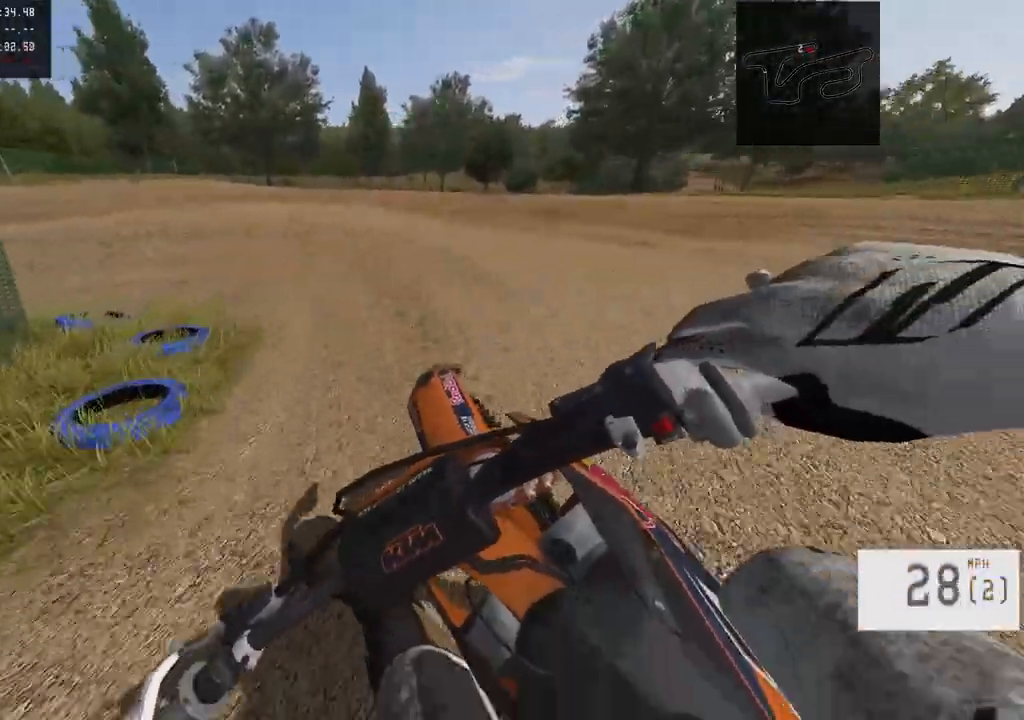
{"buttons": ["R2"], "left_stick": "left", "right_stick": "right", "events": [[33, "R2", "up"], [133, "R2", "down"], [250, "right_stick", "center"], [400, "right_stick", "right"], [450, "L1", "up"]]}
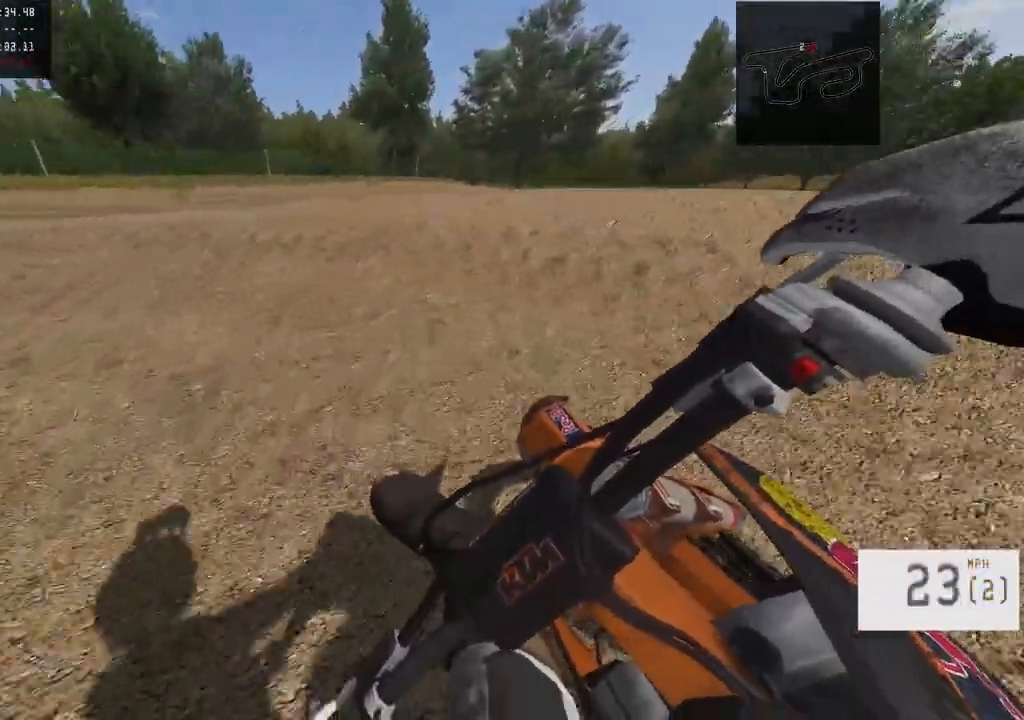
{"buttons": ["R2"], "left_stick": "left", "right_stick": "center", "events": [[33, "R2", "up"], [50, "right_stick", "center"], [67, "L1", "down"], [283, "R2", "down"], [450, "L1", "up"]]}
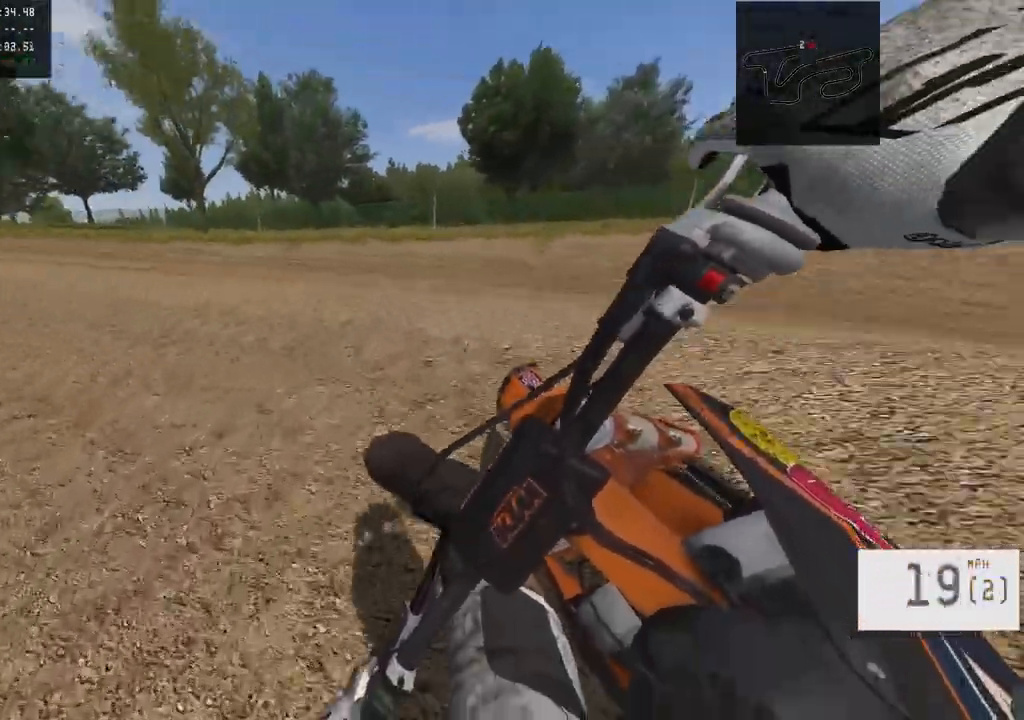
{"buttons": ["R2"], "left_stick": "left", "right_stick": "center", "events": [[133, "left_stick", "center"], [500, "left_stick", "left"]]}
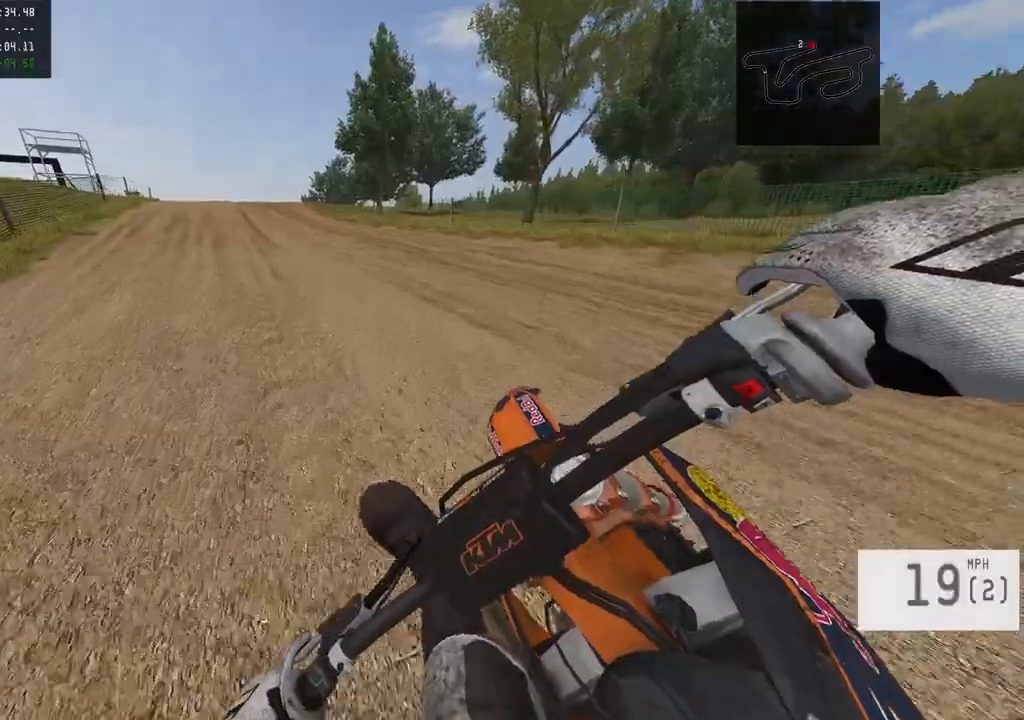
{"buttons": ["R2"], "left_stick": "right", "right_stick": "center", "events": [[350, "left_stick", "center"], [467, "left_stick", "right"]]}
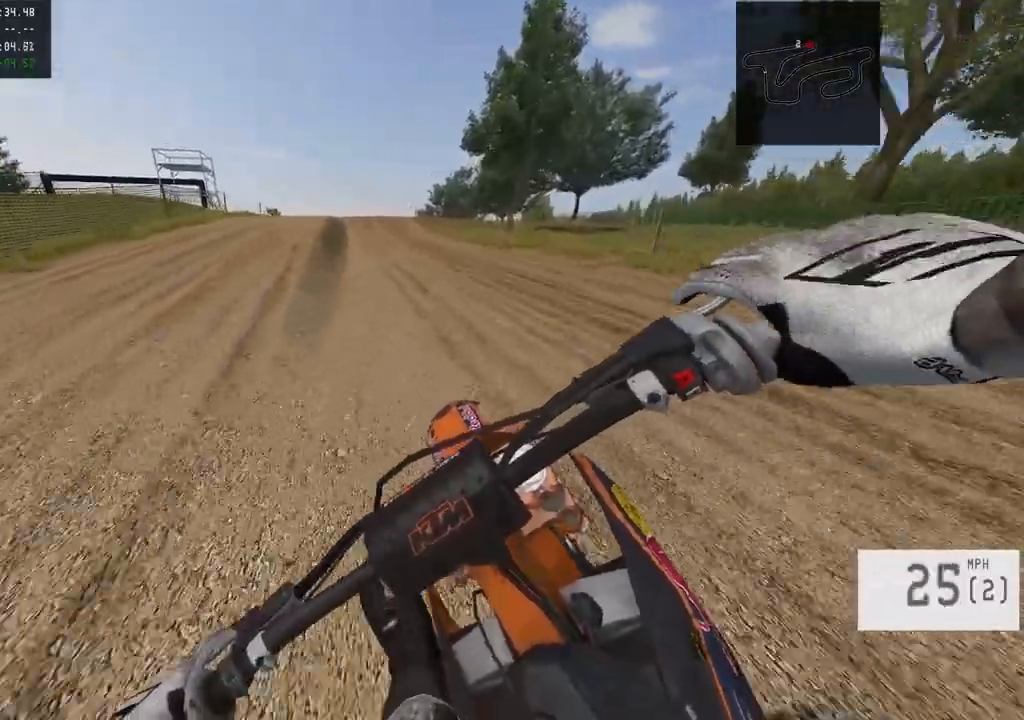
{"buttons": ["R2"], "left_stick": "center", "right_stick": "down", "events": [[133, "left_stick", "center"], [167, "right_stick", "down"]]}
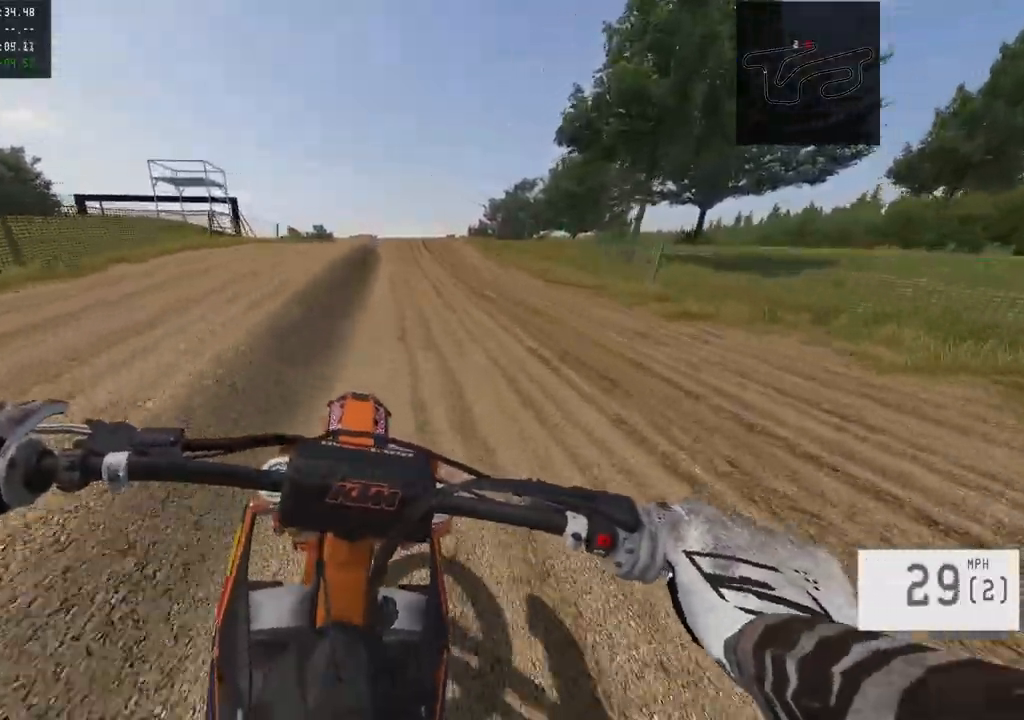
{"buttons": ["R2"], "left_stick": "left", "right_stick": "down", "events": [[100, "left_stick", "left"], [317, "left_stick", "center"], [450, "left_stick", "left"]]}
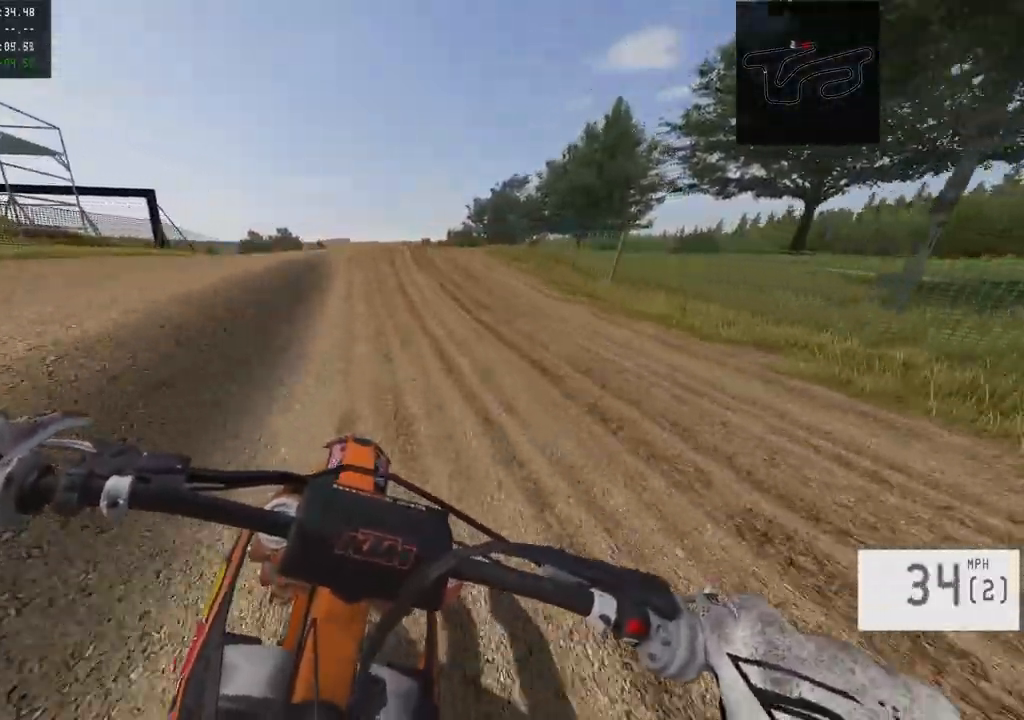
{"buttons": ["R2"], "left_stick": "center", "right_stick": "down", "events": [[183, "left_stick", "center"], [350, "R3", "down"], [433, "R3", "up"]]}
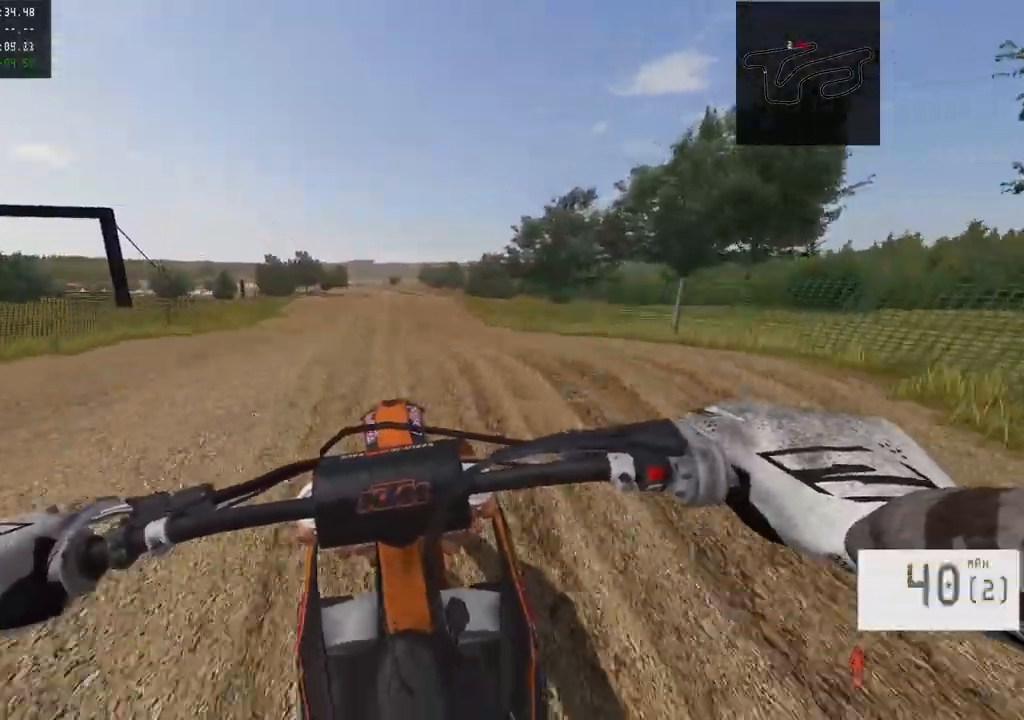
{"buttons": ["R2"], "left_stick": "center", "right_stick": "down", "events": [[117, "R2", "up"], [233, "R2", "down"]]}
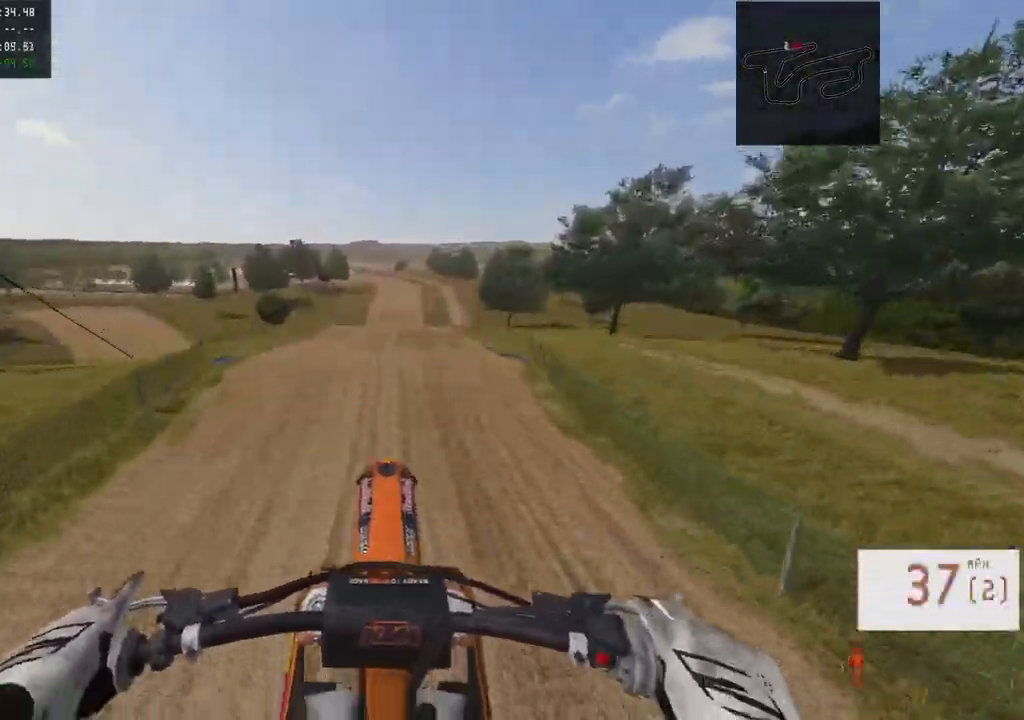
{"buttons": [], "left_stick": "center", "right_stick": "center", "events": [[117, "R2", "up"], [117, "right_stick", "center"], [250, "R2", "down"], [283, "TRIANGLE", "down"], [383, "TRIANGLE", "up"], [400, "R2", "up"]]}
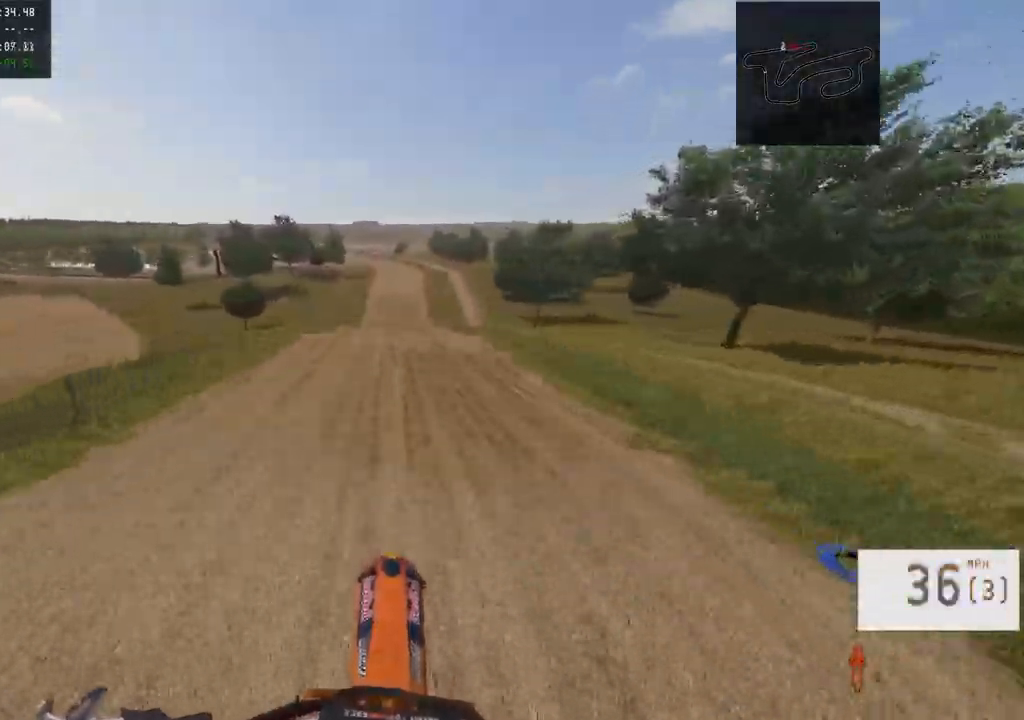
{"buttons": ["R2"], "left_stick": "center", "right_stick": "down", "events": [[133, "right_stick", "down"], [350, "R2", "down"]]}
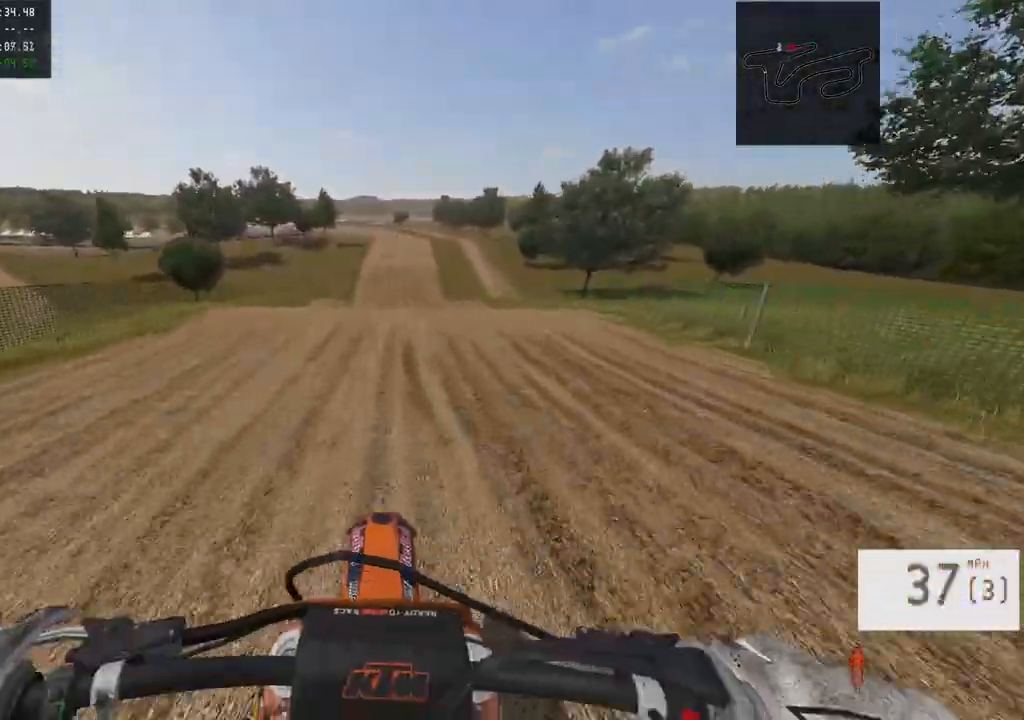
{"buttons": ["R2", "R3"], "left_stick": "center", "right_stick": "down", "events": [[500, "R3", "down"]]}
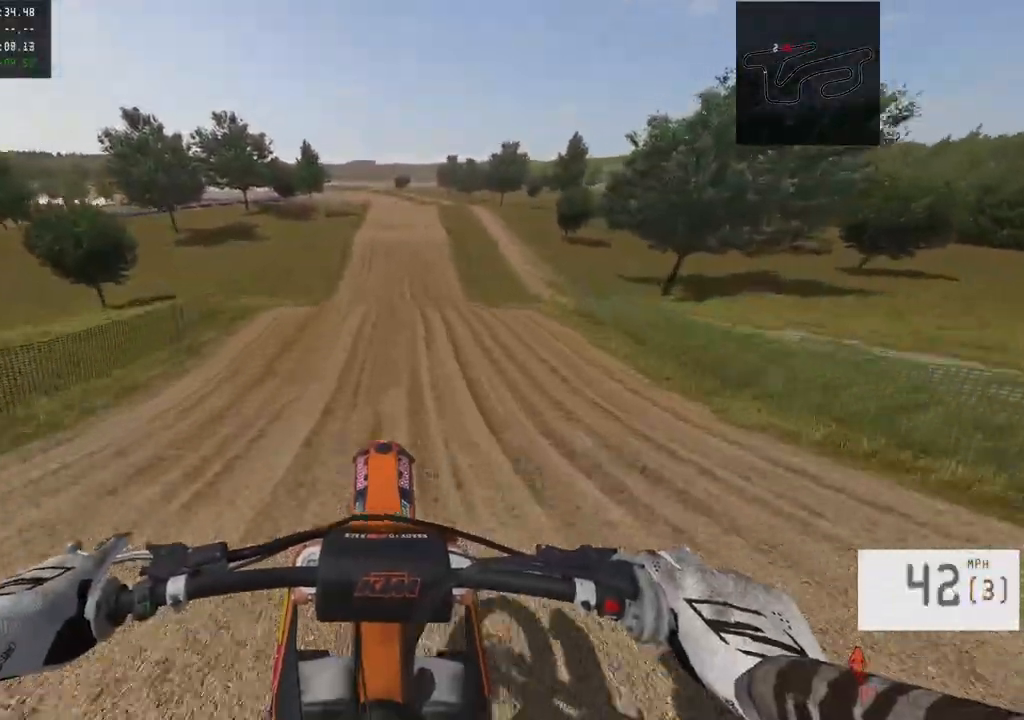
{"buttons": ["R2"], "left_stick": "center", "right_stick": "center", "events": [[117, "R3", "up"], [167, "right_stick", "center"], [233, "R2", "up"], [450, "R2", "down"]]}
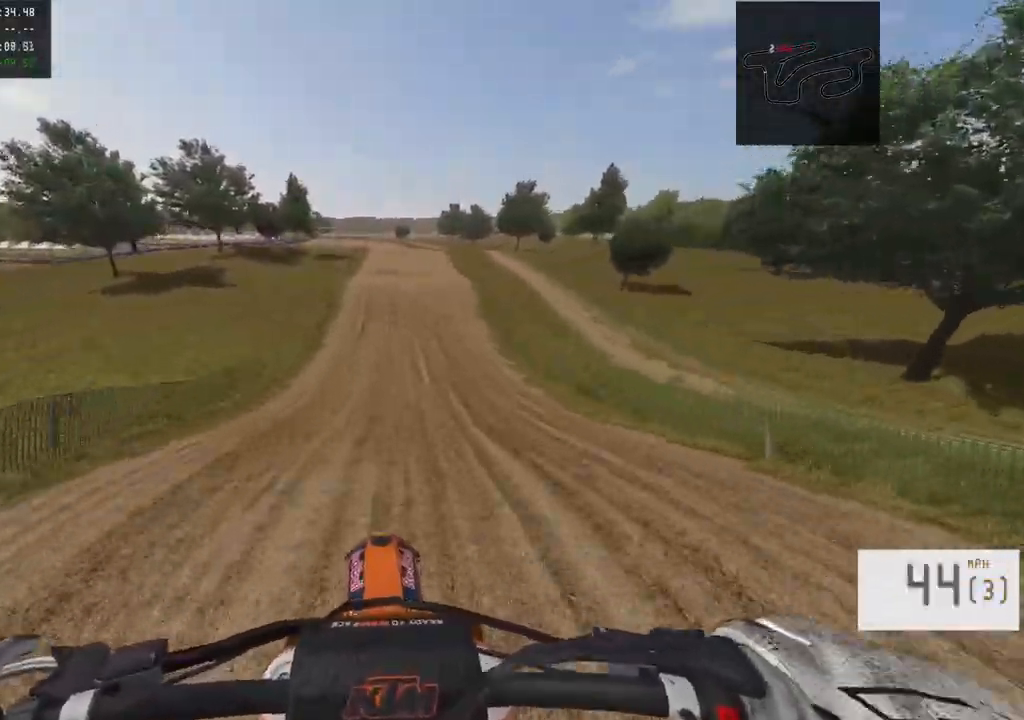
{"buttons": ["R2"], "left_stick": "center", "right_stick": "center", "events": [[83, "left_stick", "right"], [100, "R2", "up"], [150, "R2", "down"], [183, "left_stick", "center"], [267, "R2", "up"], [300, "left_stick", "right"], [333, "R2", "down"], [367, "left_stick", "center"]]}
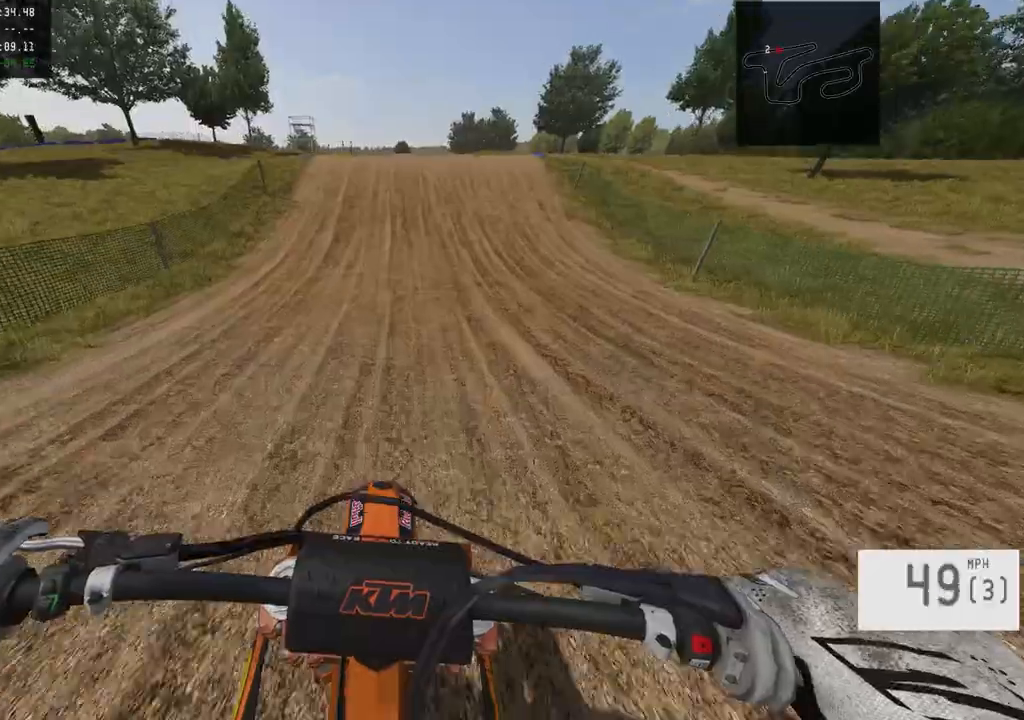
{"buttons": ["R2"], "left_stick": "center", "right_stick": "center", "events": [[50, "left_stick", "right"], [133, "left_stick", "center"]]}
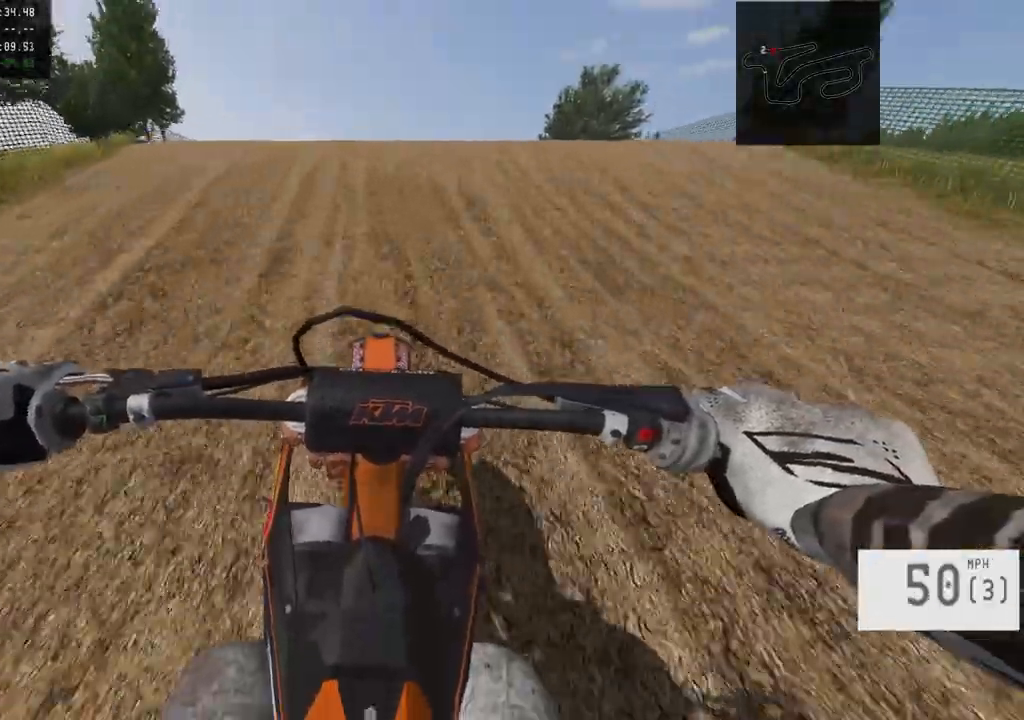
{"buttons": [], "left_stick": "center", "right_stick": "center", "events": [[17, "right_stick", "left"], [33, "left_stick", "left"], [417, "R2", "up"], [450, "right_stick", "center"], [500, "left_stick", "center"]]}
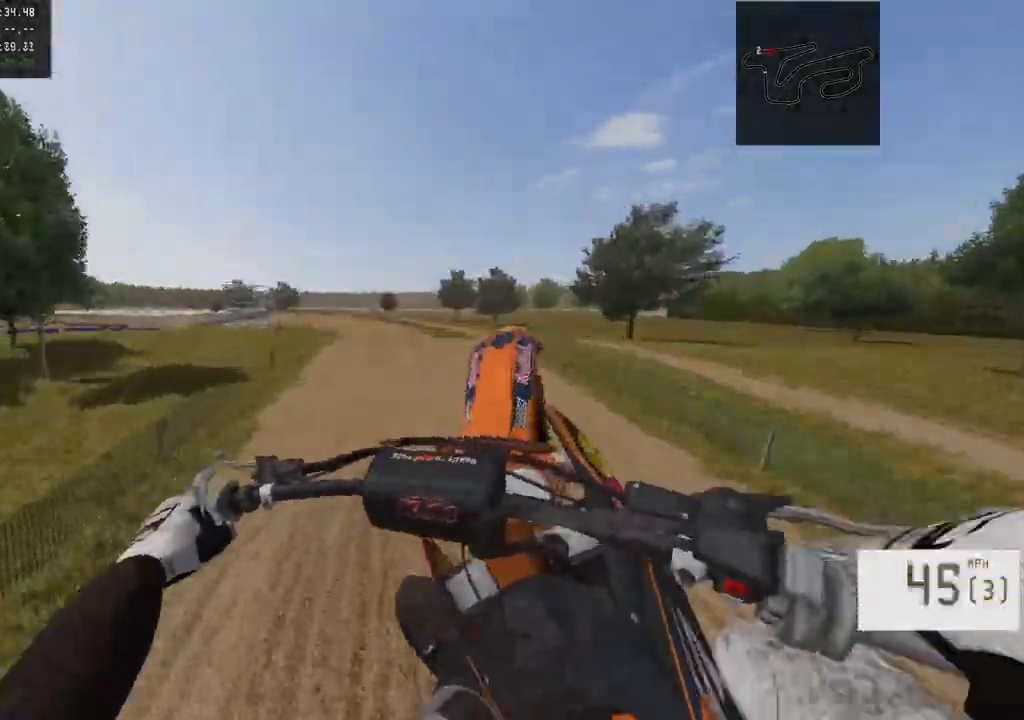
{"buttons": [], "left_stick": "center", "right_stick": "down", "events": [[150, "R2", "down"], [217, "R3", "down"], [217, "left_stick", "right"], [317, "R3", "up"], [333, "left_stick", "down-right"], [367, "R2", "up"], [383, "right_stick", "down"], [500, "left_stick", "center"]]}
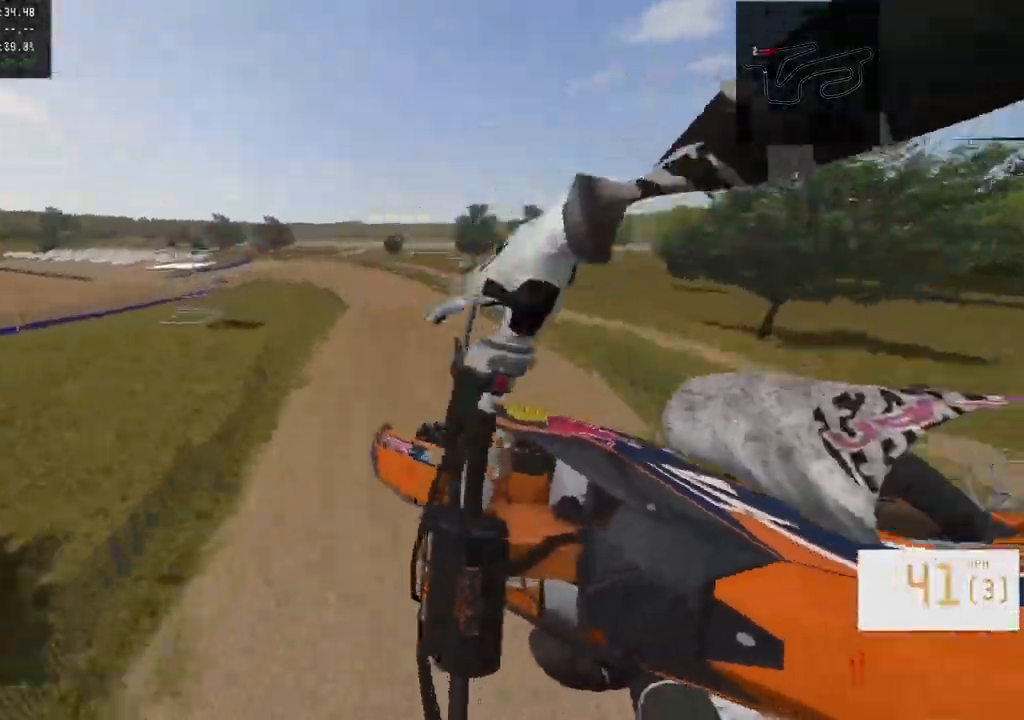
{"buttons": ["R2"], "left_stick": "center", "right_stick": "down", "events": [[83, "R2", "down"]]}
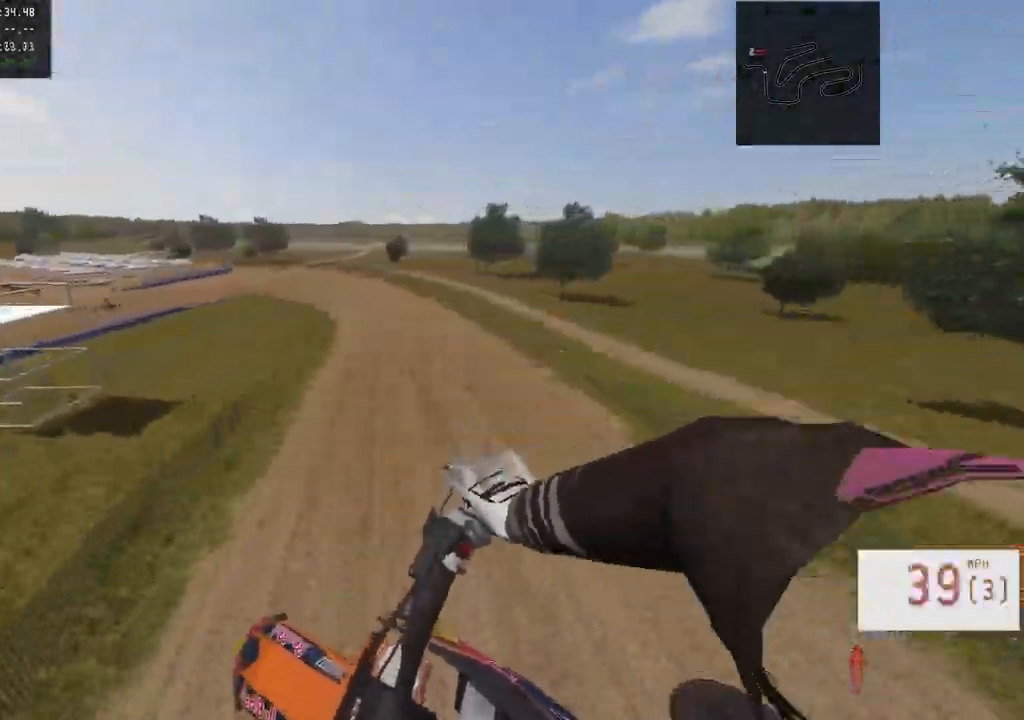
{"buttons": ["R2"], "left_stick": "center", "right_stick": "down", "events": [[17, "left_stick", "right"], [67, "left_stick", "center"], [217, "right_stick", "center"], [433, "right_stick", "down"]]}
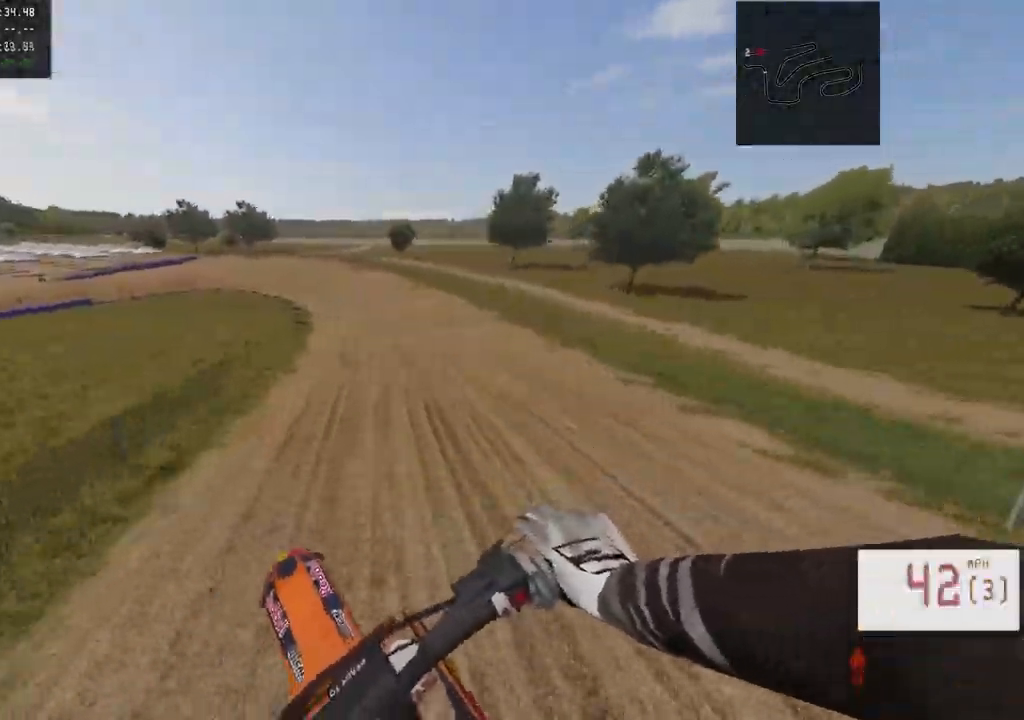
{"buttons": [], "left_stick": "center", "right_stick": "center", "events": [[100, "left_stick", "right"], [150, "left_stick", "center"], [250, "right_stick", "center"], [333, "R3", "down"], [450, "R3", "up"], [500, "R2", "up"]]}
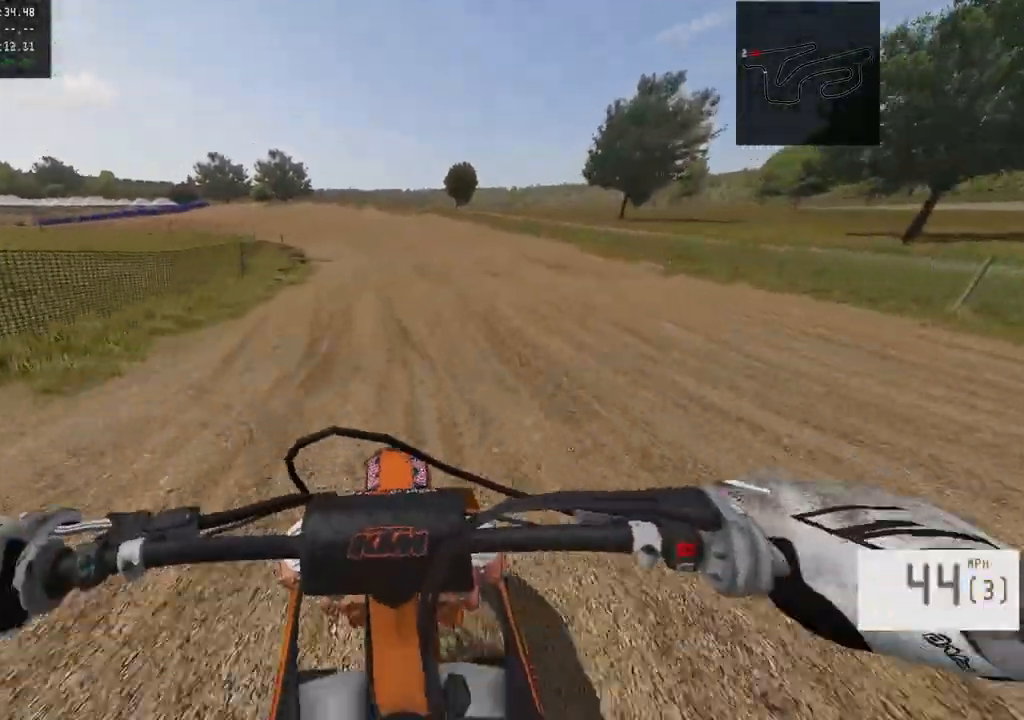
{"buttons": [], "left_stick": "left", "right_stick": "center", "events": [[217, "L1", "down"], [217, "left_stick", "left"], [467, "L1", "up"]]}